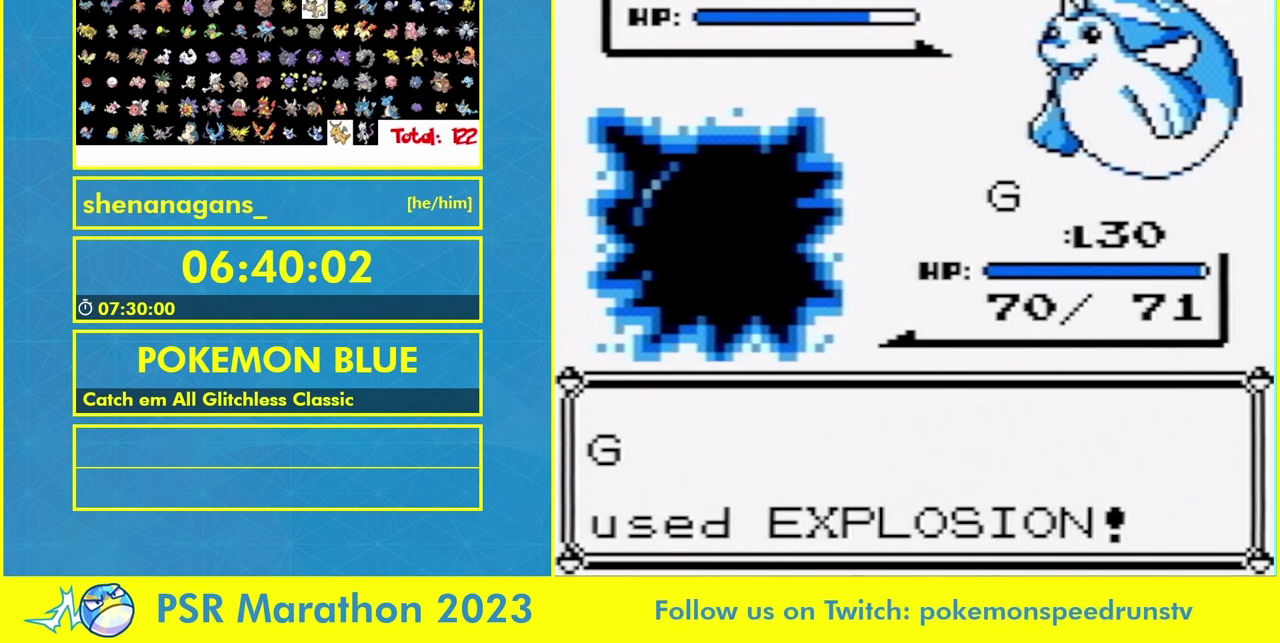
Gameplay with a controller (Nintendo layout); each line is a JSON object with the inputs held at the frame after it. "events" lists button and stick changes between this image and that frame as [ms after this image, input, new state], when the widget could be followed in between. Not read: L3 R3.
{"buttons": [], "events": [[100, "B", "up"], [167, "B", "down"], [267, "B", "up"], [333, "B", "down"], [433, "B", "up"]]}
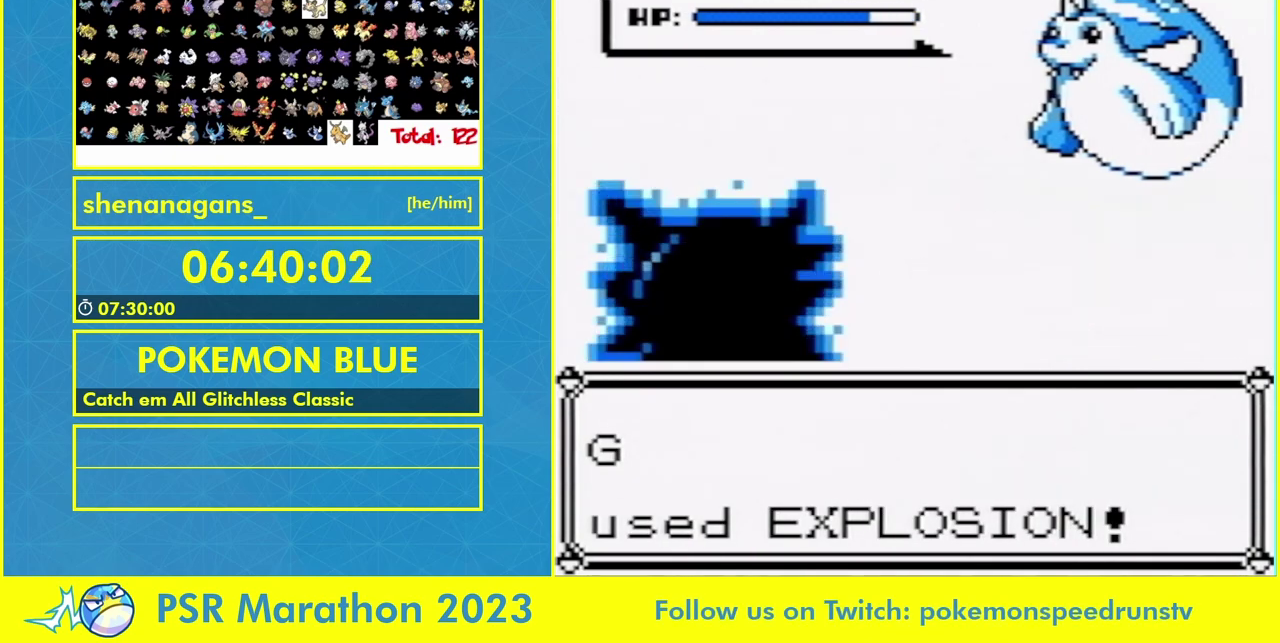
{"buttons": [], "events": [[33, "B", "down"], [133, "B", "up"], [400, "B", "down"], [500, "B", "up"]]}
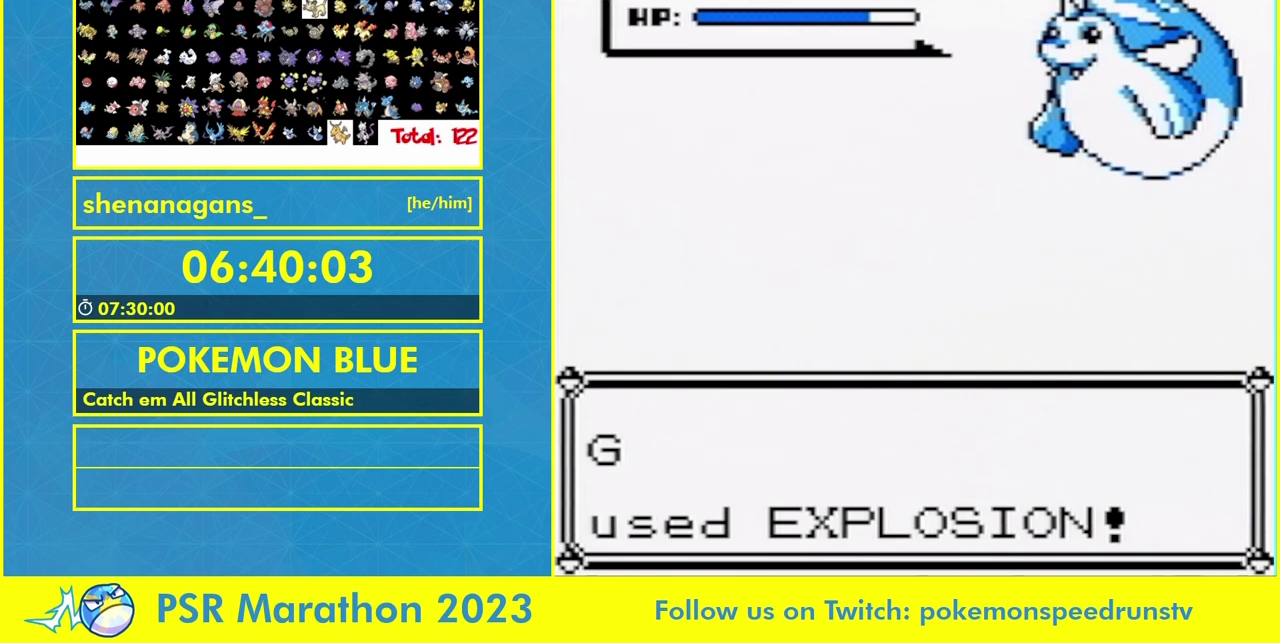
{"buttons": ["B"], "events": [[367, "B", "down"], [433, "B", "up"], [500, "B", "down"]]}
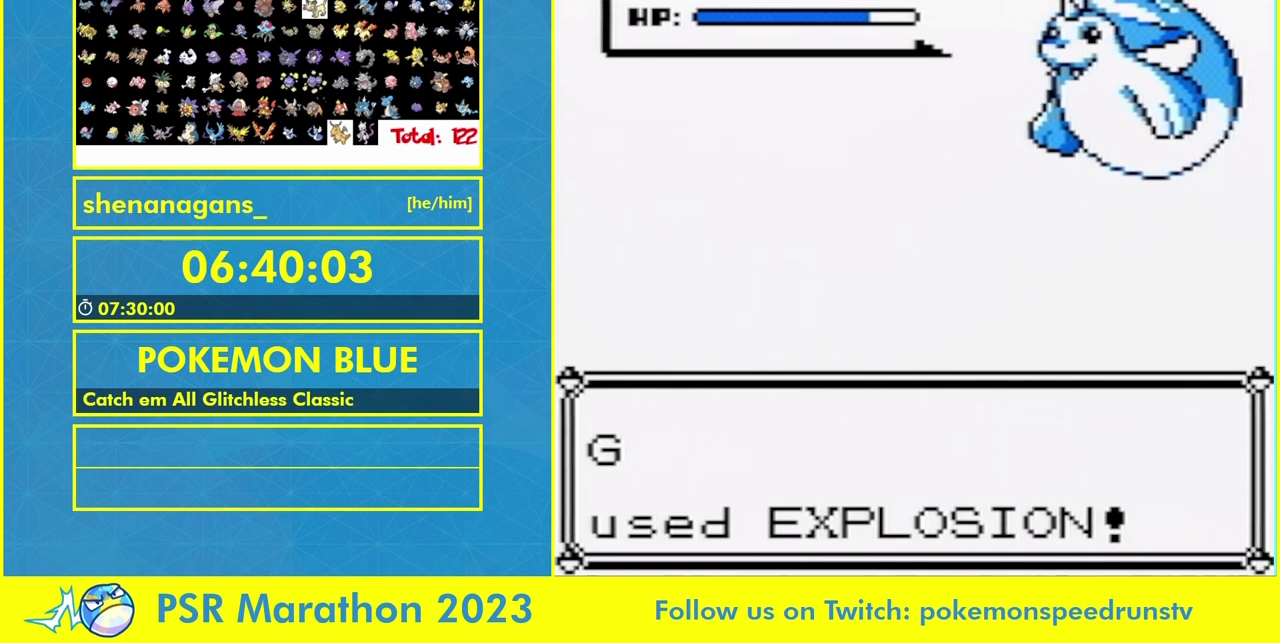
{"buttons": ["B"], "events": [[100, "B", "up"], [500, "B", "down"]]}